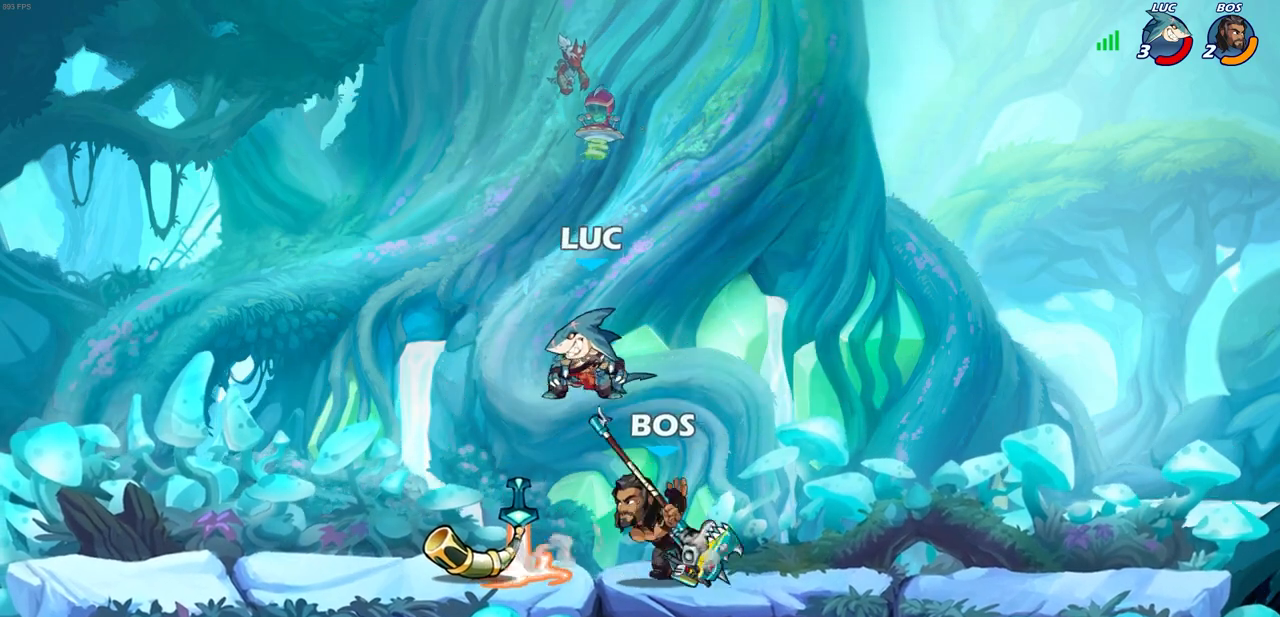
Gameplay with a controller (PlayStation layout); each line is a JSON object with the inputs held at the frame after it. "events" lists button and stick changes between this image and that frame as [ms after this image, input, new state], when the widget could be followed in between.
{"buttons": [], "left_stick": "right", "right_stick": "center", "events": [[67, "left_stick", "right"], [133, "left_stick", "down"], [300, "left_stick", "right"]]}
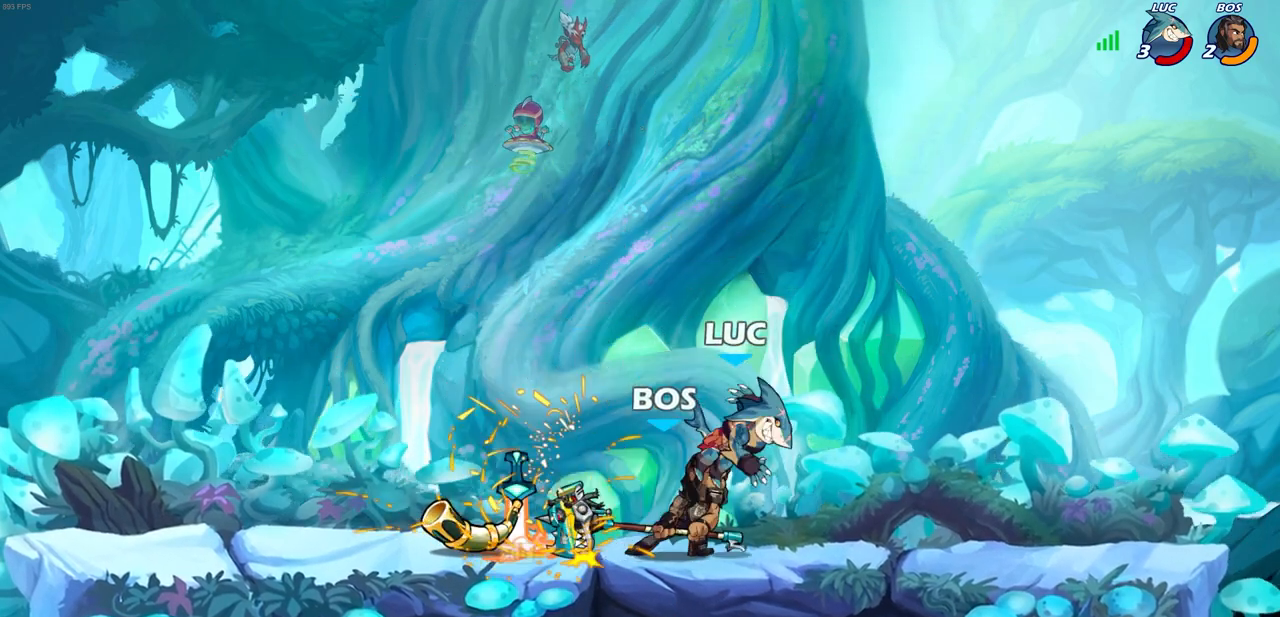
{"buttons": [], "left_stick": "left", "right_stick": "center", "events": [[100, "left_stick", "up"], [150, "left_stick", "left"]]}
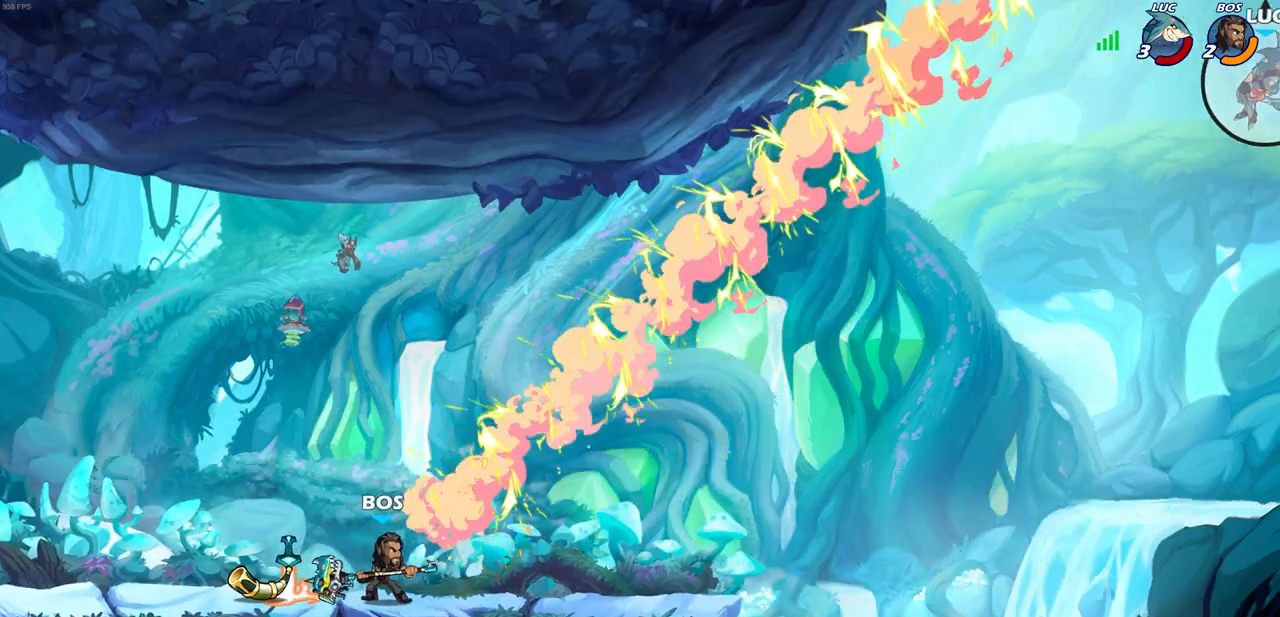
{"buttons": [], "left_stick": "center", "right_stick": "center", "events": [[267, "left_stick", "center"]]}
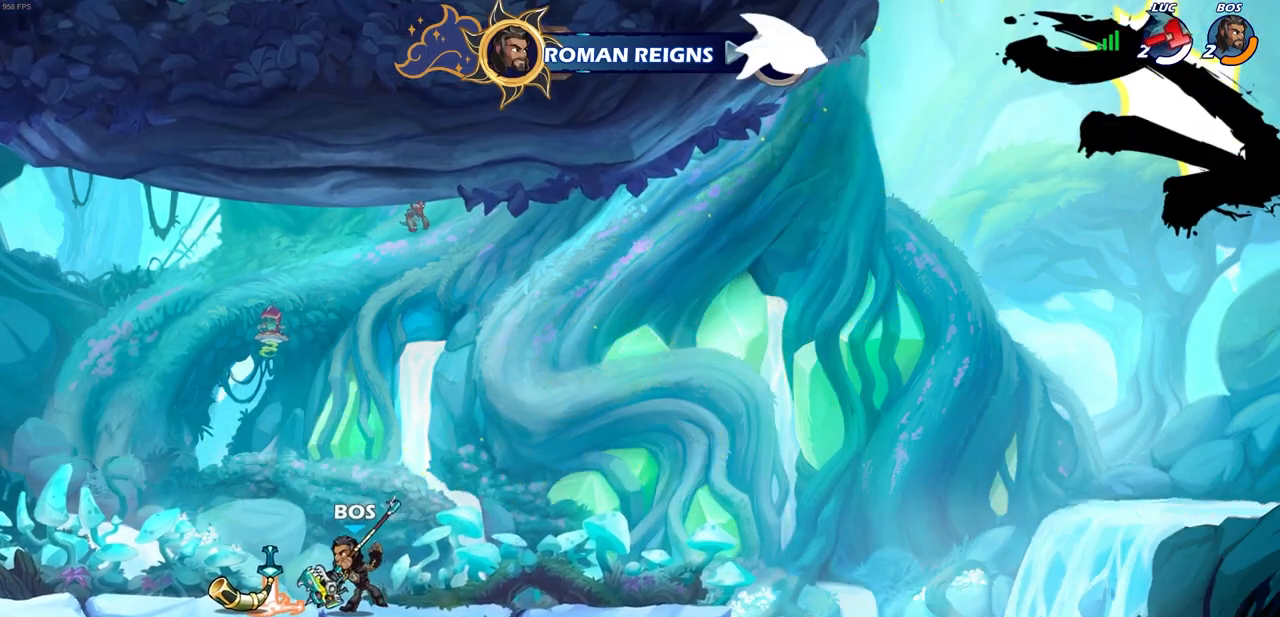
{"buttons": [], "left_stick": "center", "right_stick": "center", "events": [[83, "L1", "down"], [283, "L1", "up"]]}
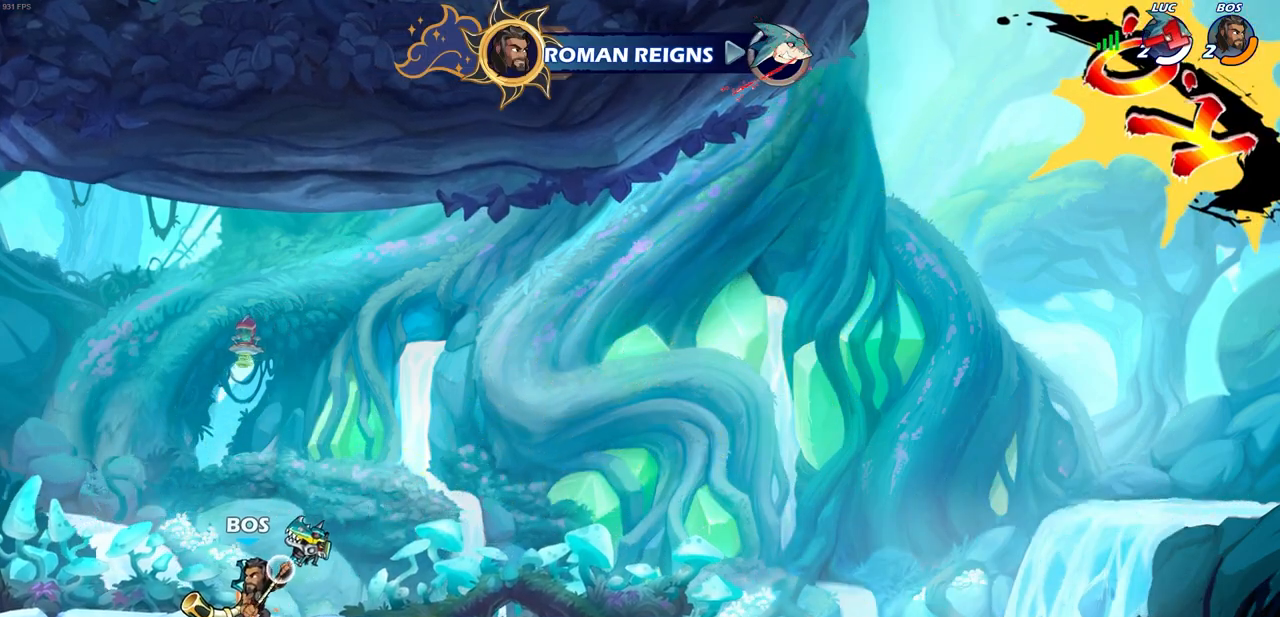
{"buttons": [], "left_stick": "center", "right_stick": "center", "events": []}
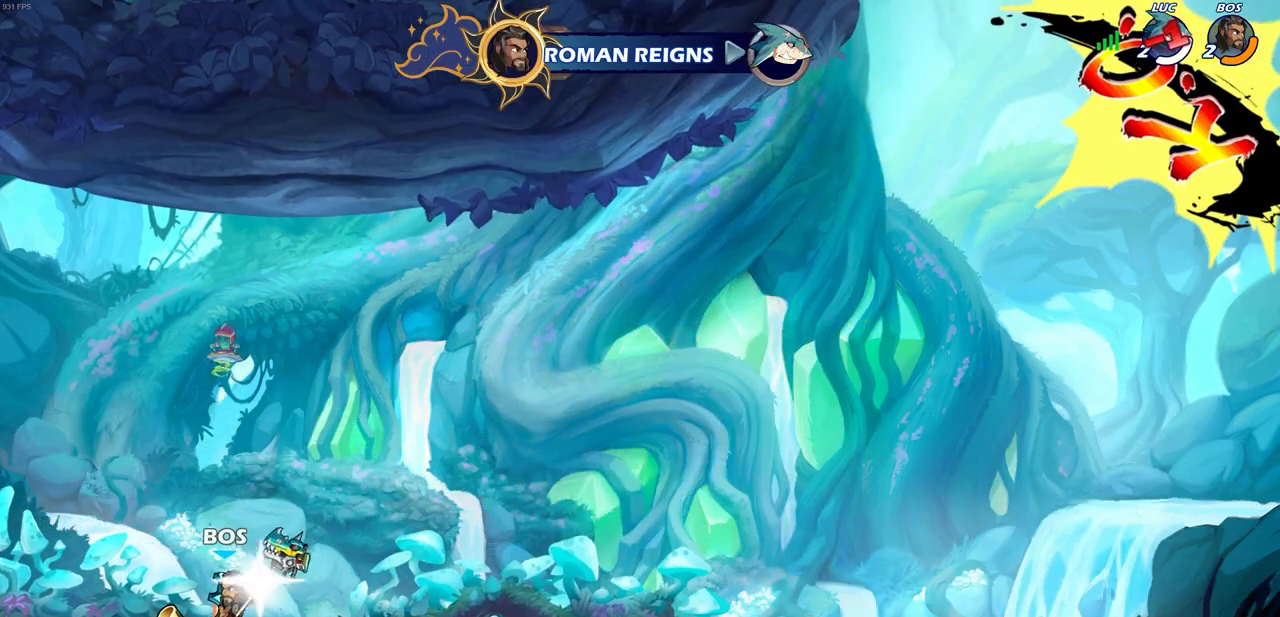
{"buttons": [], "left_stick": "center", "right_stick": "center", "events": []}
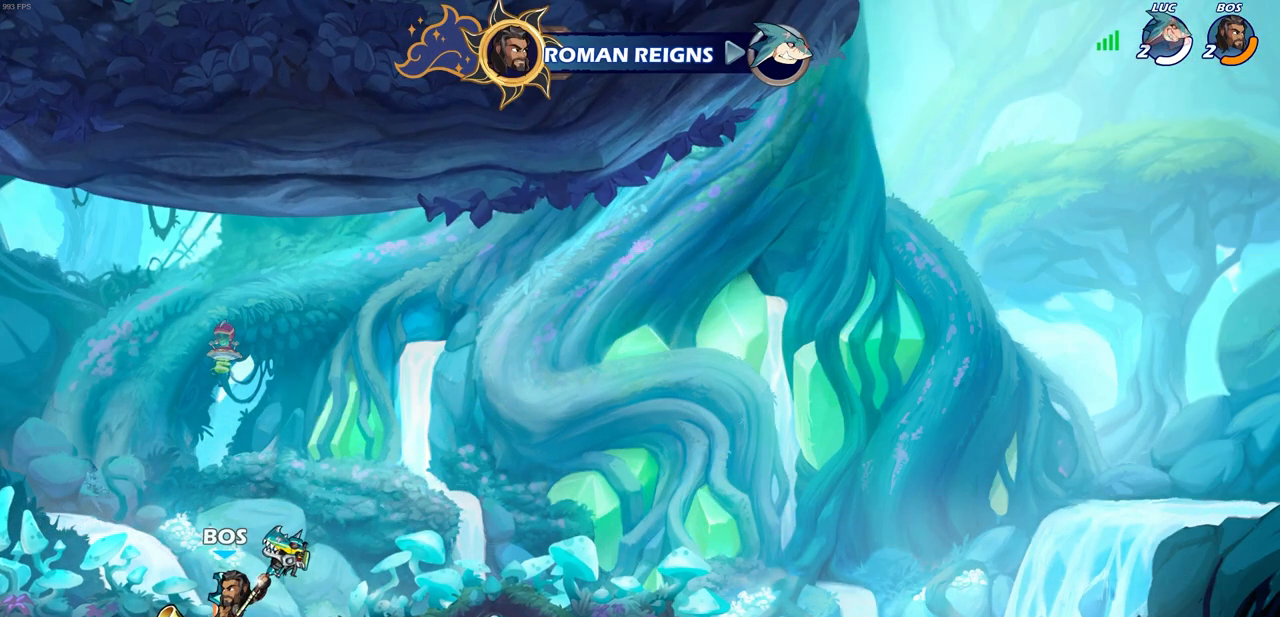
{"buttons": [], "left_stick": "center", "right_stick": "center", "events": []}
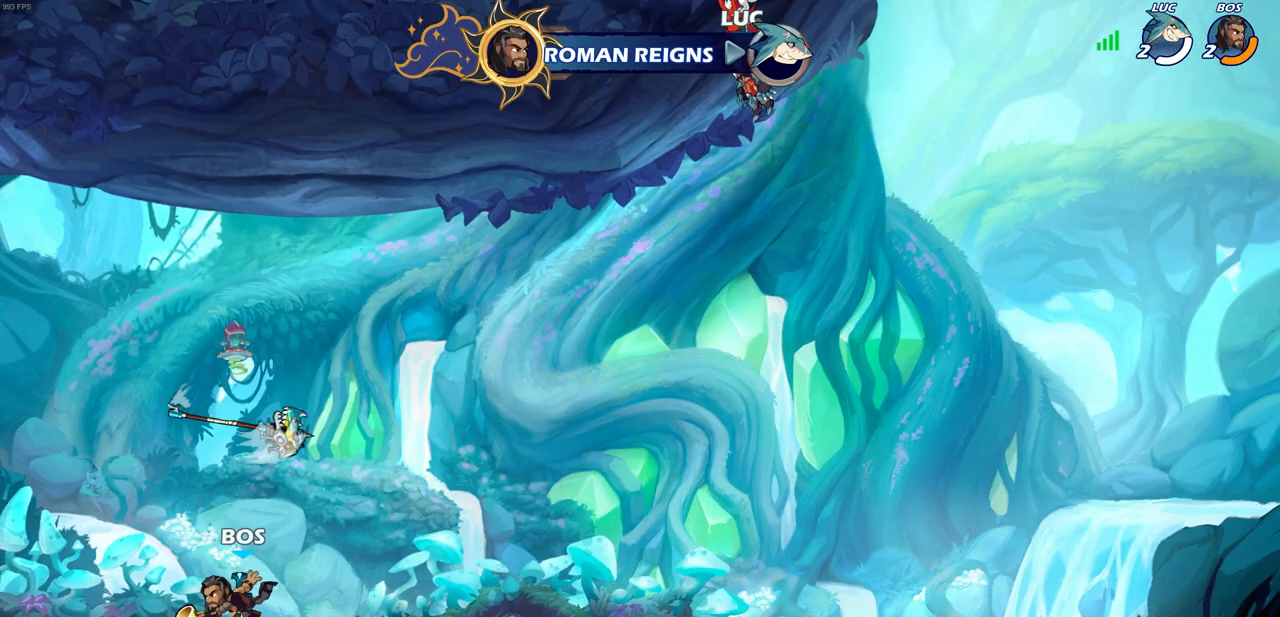
{"buttons": [], "left_stick": "center", "right_stick": "center", "events": []}
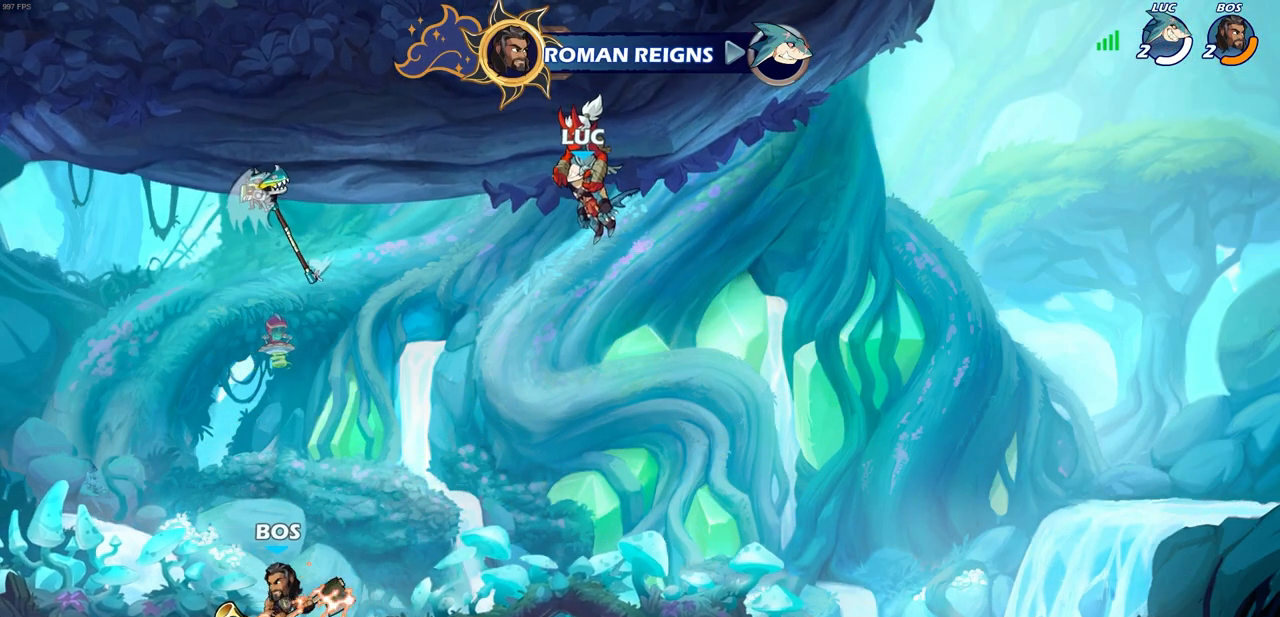
{"buttons": [], "left_stick": "center", "right_stick": "center", "events": []}
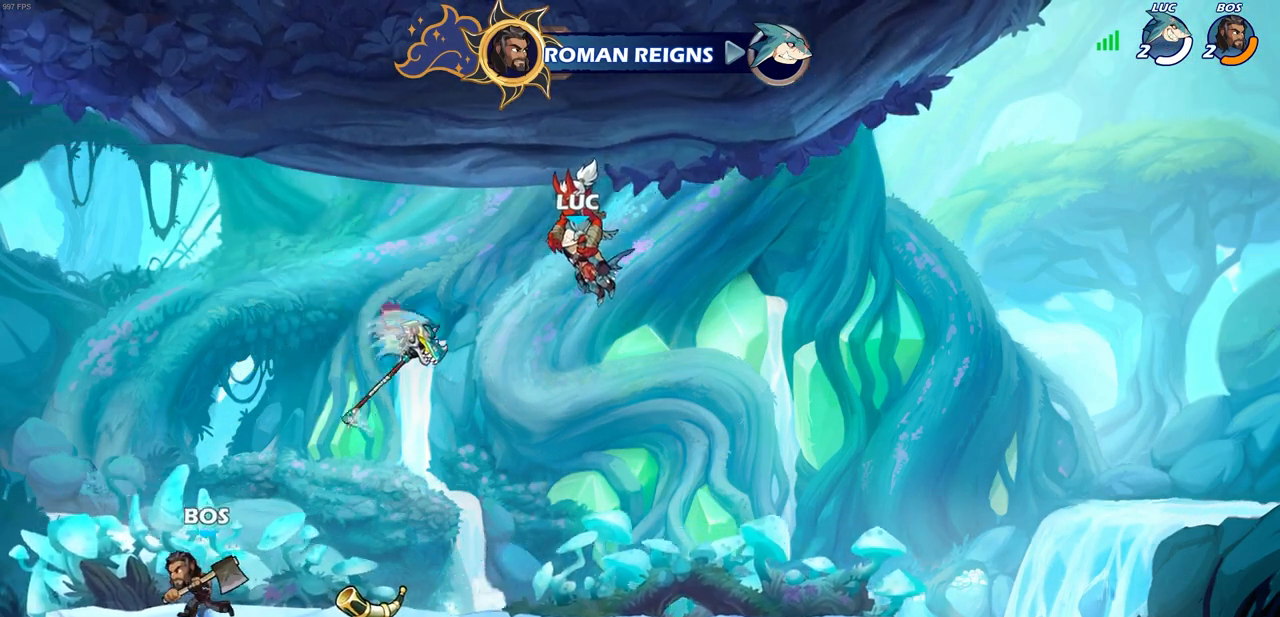
{"buttons": [], "left_stick": "center", "right_stick": "center", "events": []}
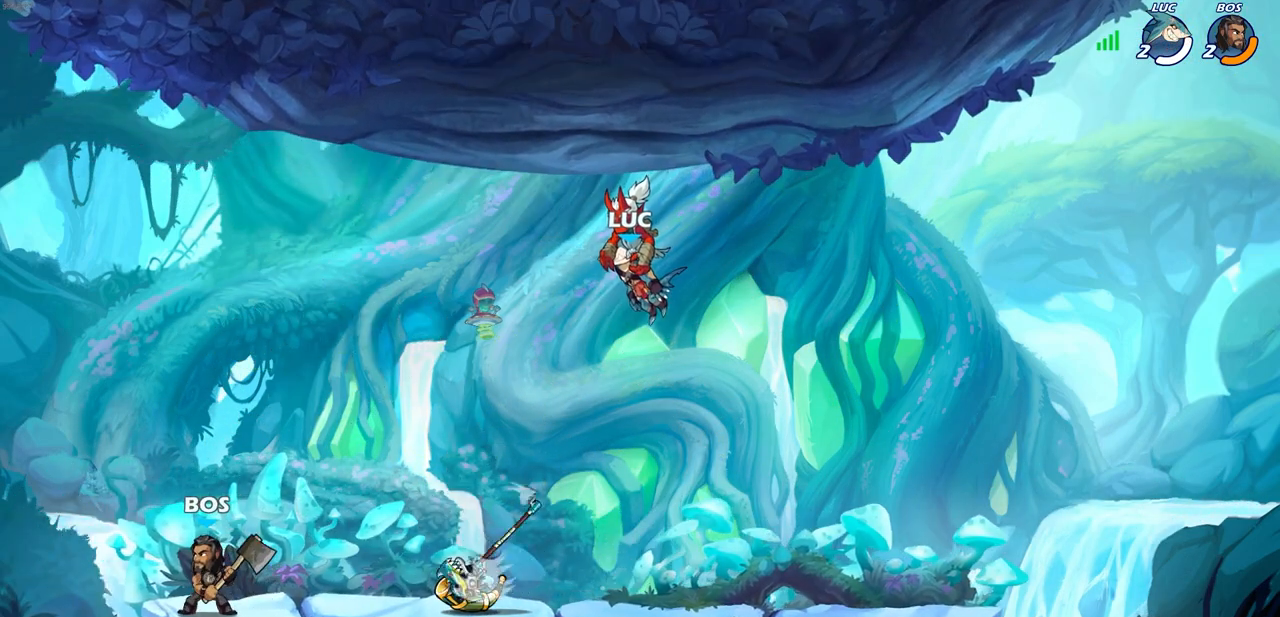
{"buttons": [], "left_stick": "center", "right_stick": "center", "events": []}
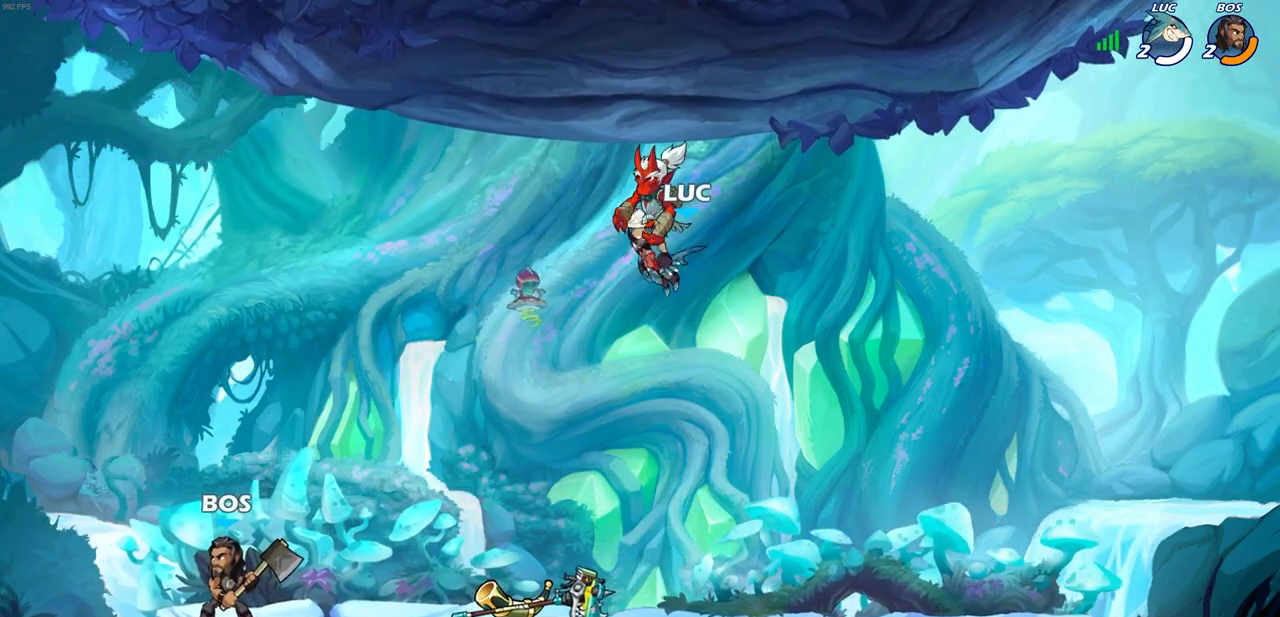
{"buttons": [], "left_stick": "center", "right_stick": "center", "events": []}
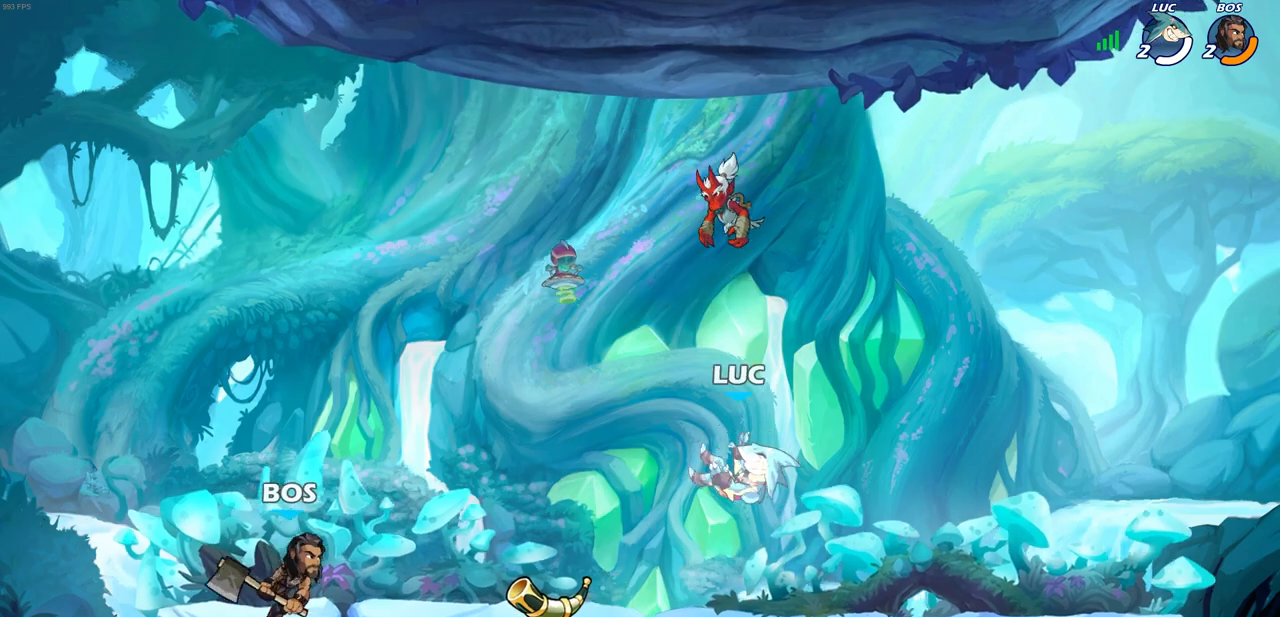
{"buttons": [], "left_stick": "right", "right_stick": "center", "events": [[83, "left_stick", "left"], [200, "R2", "down"], [300, "R2", "up"], [300, "left_stick", "center"], [400, "left_stick", "right"]]}
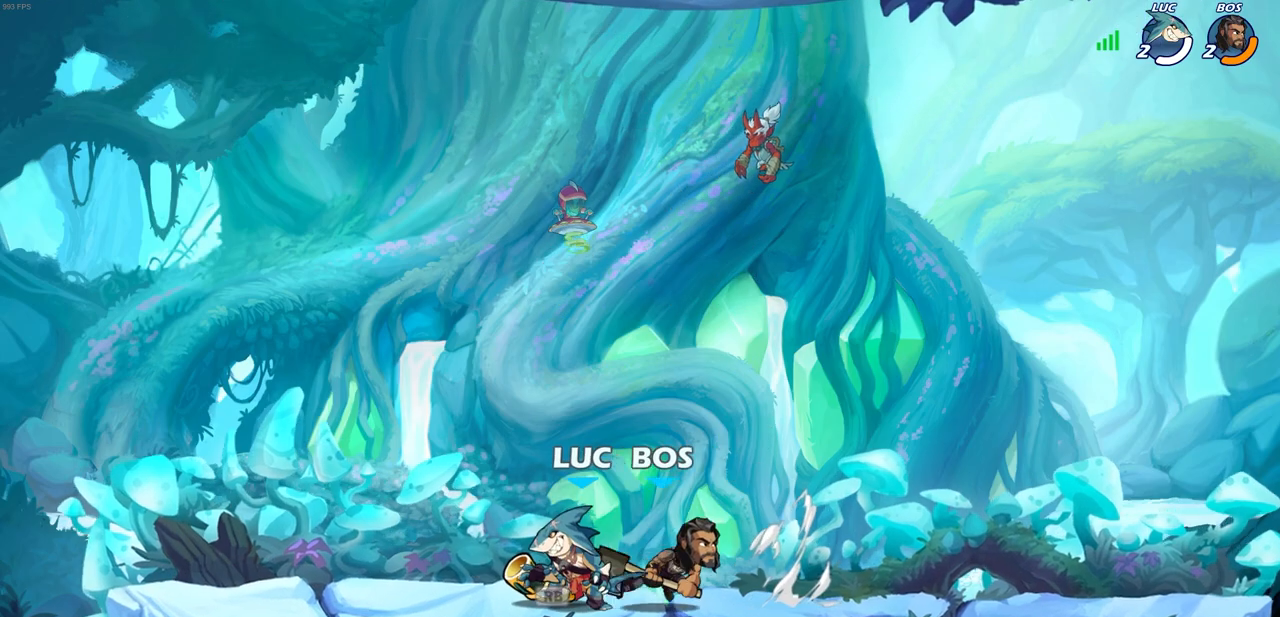
{"buttons": ["R1"], "left_stick": "center", "right_stick": "center", "events": [[117, "left_stick", "center"], [500, "R1", "down"]]}
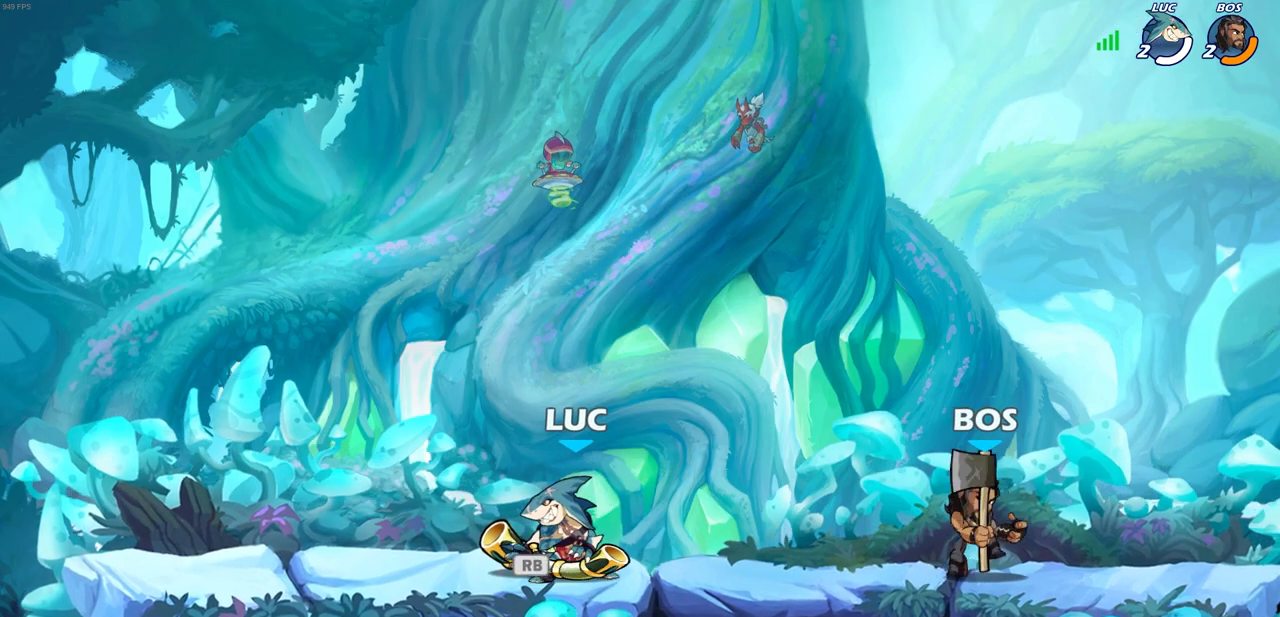
{"buttons": ["SQUARE"], "left_stick": "left", "right_stick": "center", "events": [[33, "left_stick", "up-left"], [50, "CROSS", "down"], [83, "R1", "up"], [200, "CROSS", "up"], [233, "left_stick", "down-left"], [433, "SQUARE", "down"], [467, "left_stick", "left"]]}
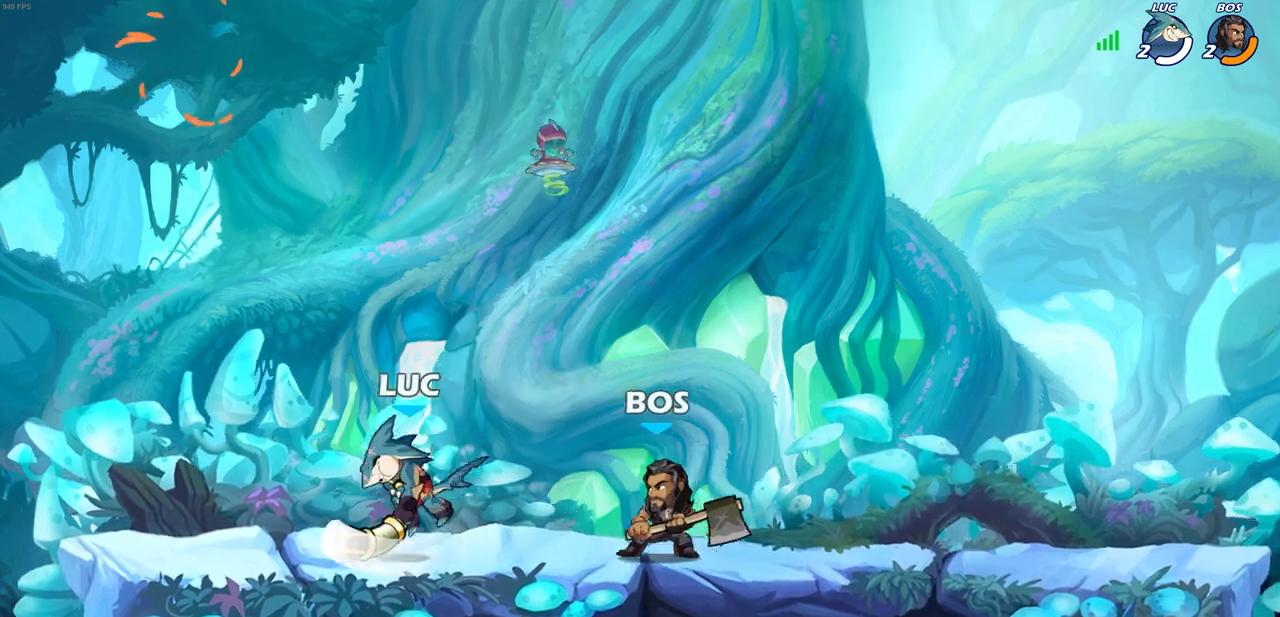
{"buttons": ["R2"], "left_stick": "up-right", "right_stick": "center", "events": [[17, "SQUARE", "up"], [350, "left_stick", "up-right"], [367, "R2", "down"]]}
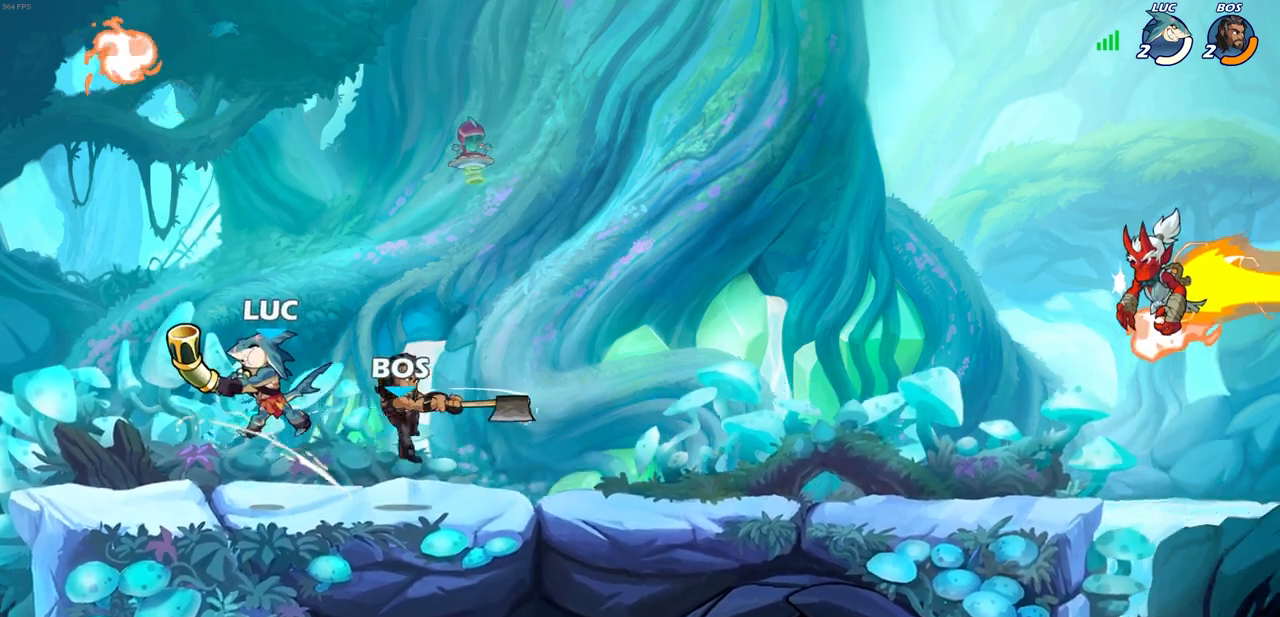
{"buttons": [], "left_stick": "center", "right_stick": "center", "events": [[133, "R2", "up"], [133, "left_stick", "center"]]}
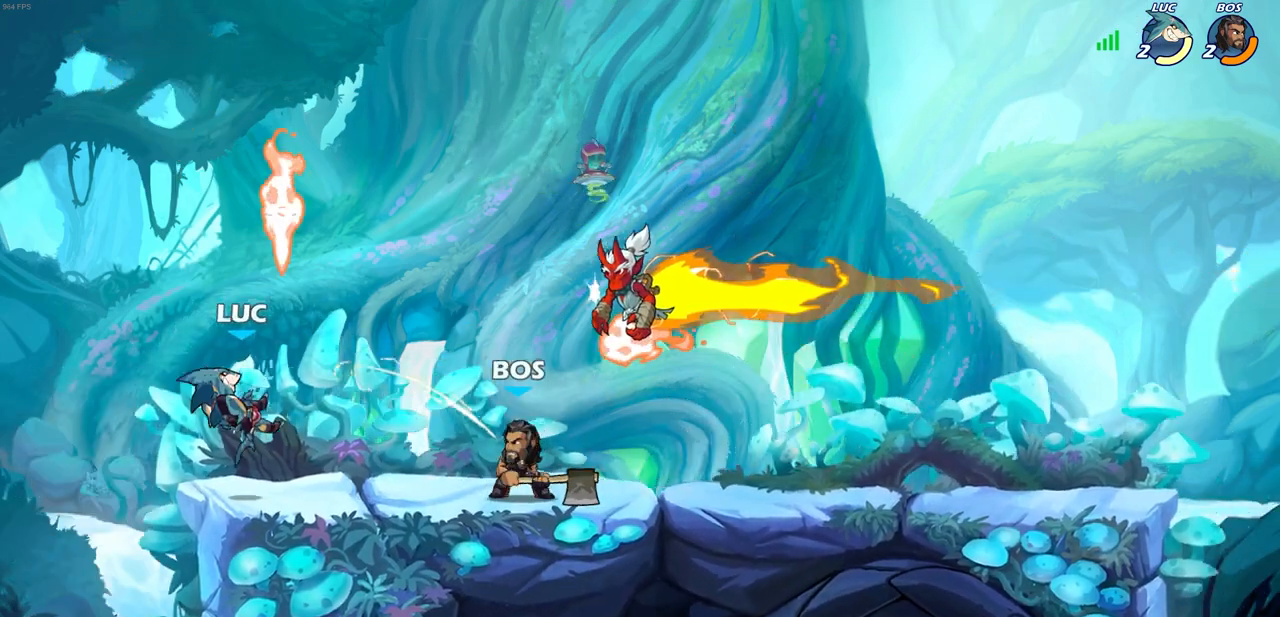
{"buttons": [], "left_stick": "up-right", "right_stick": "center", "events": [[67, "left_stick", "right"], [167, "left_stick", "up-right"], [217, "CROSS", "down"], [400, "CROSS", "up"]]}
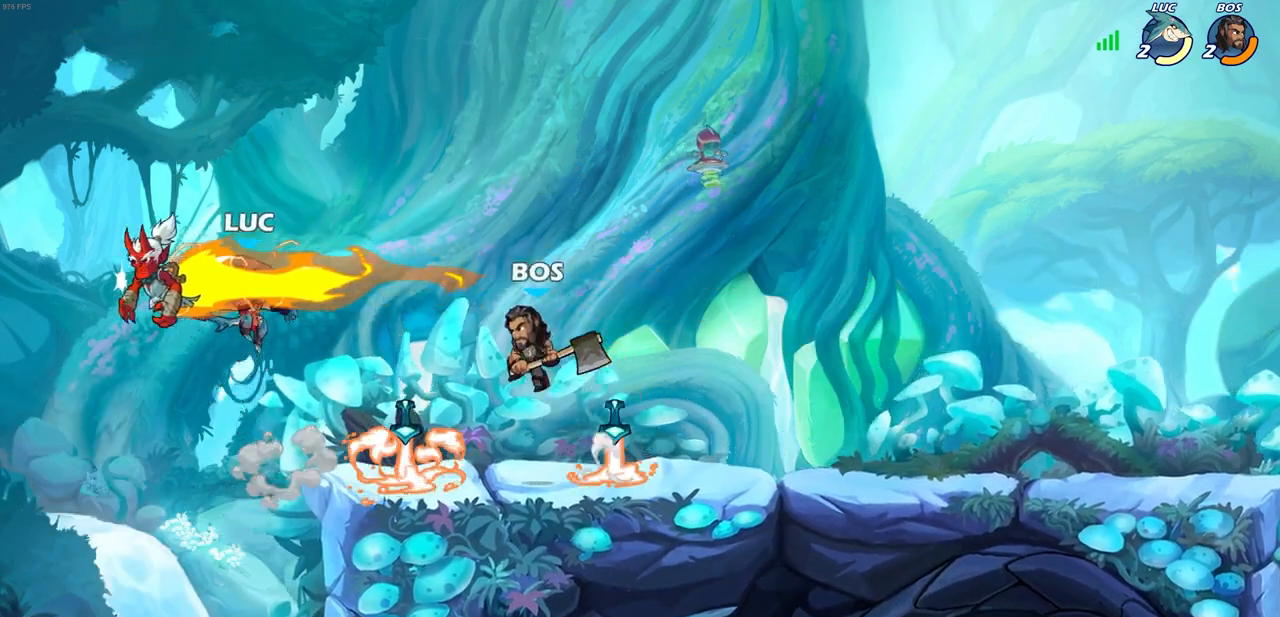
{"buttons": ["SQUARE"], "left_stick": "center", "right_stick": "center", "events": [[17, "left_stick", "right"], [133, "R2", "down"], [333, "R1", "down"], [417, "R1", "up"], [417, "R2", "up"], [417, "left_stick", "left"], [467, "SQUARE", "down"], [500, "left_stick", "center"]]}
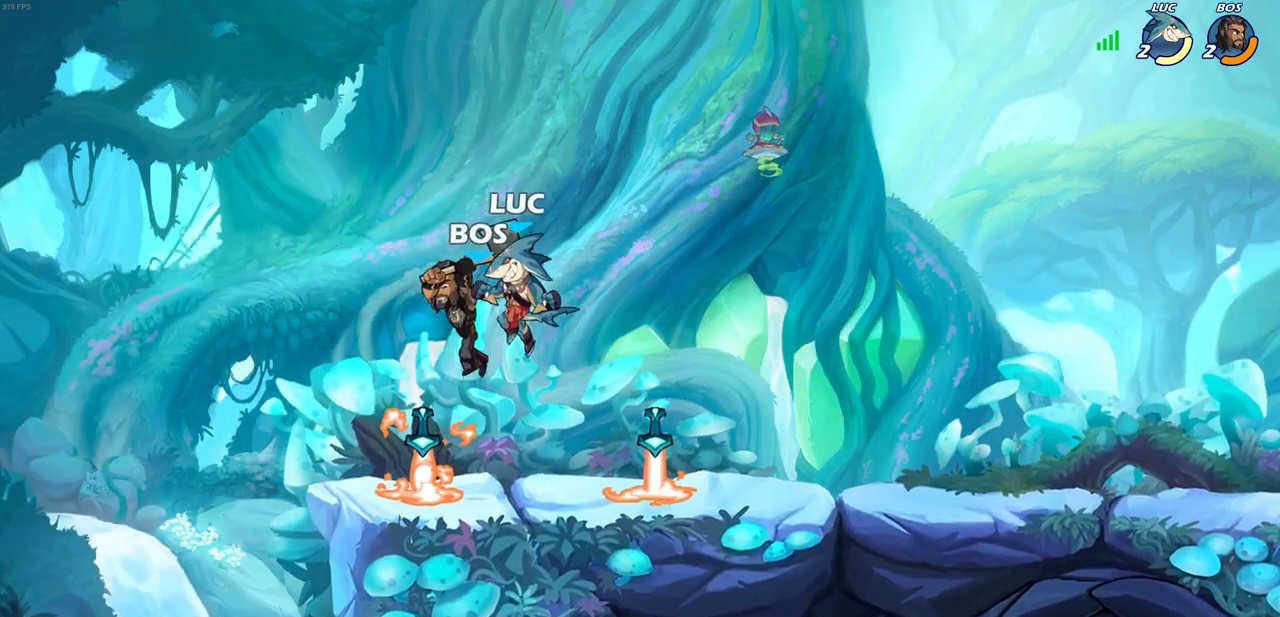
{"buttons": [], "left_stick": "center", "right_stick": "center", "events": [[17, "SQUARE", "up"], [133, "SQUARE", "down"], [233, "SQUARE", "up"]]}
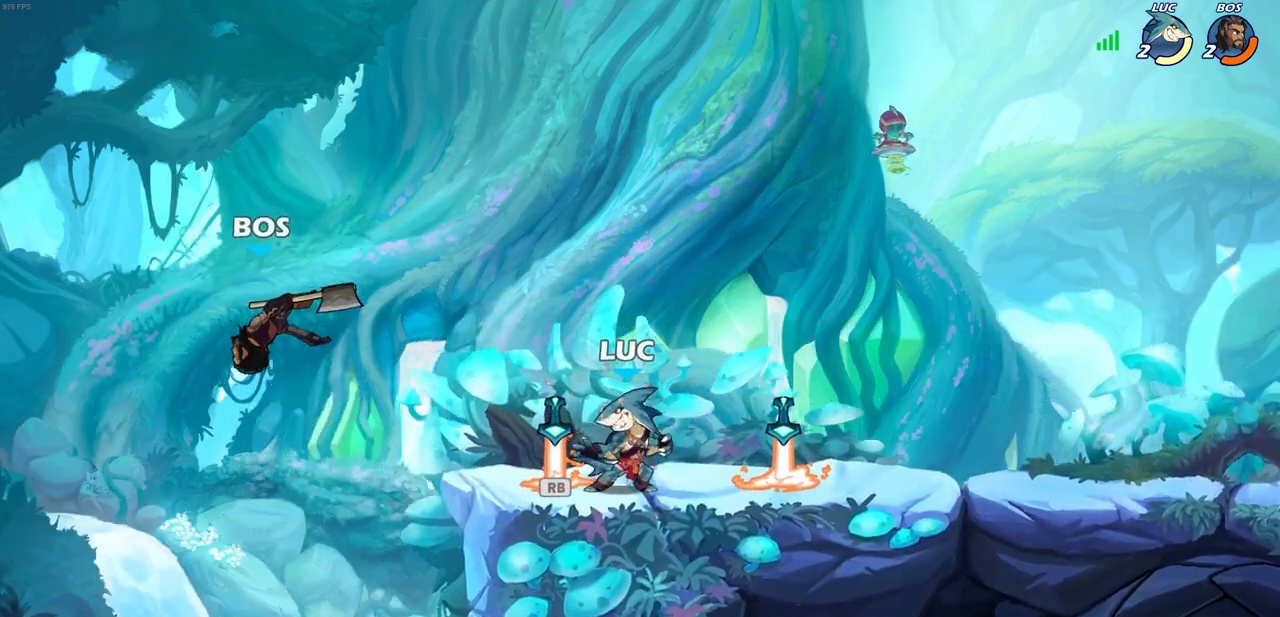
{"buttons": ["CIRCLE"], "left_stick": "center", "right_stick": "center", "events": [[33, "R1", "down"], [133, "R1", "up"], [483, "CIRCLE", "down"]]}
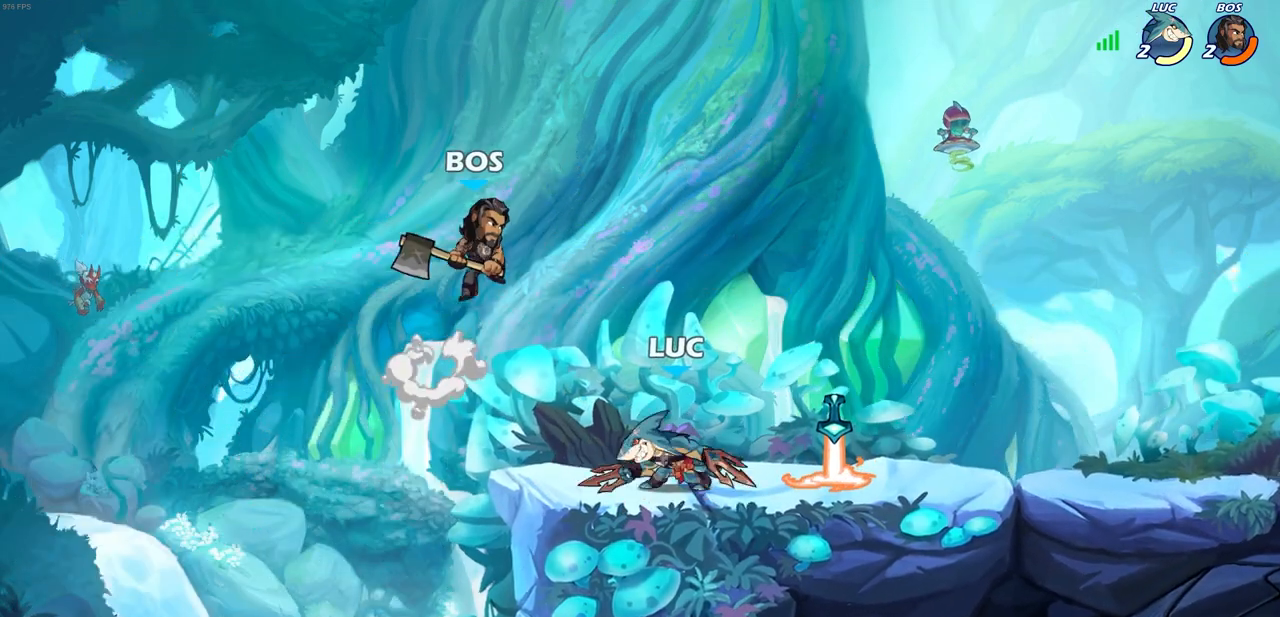
{"buttons": [], "left_stick": "center", "right_stick": "center", "events": [[33, "CIRCLE", "up"]]}
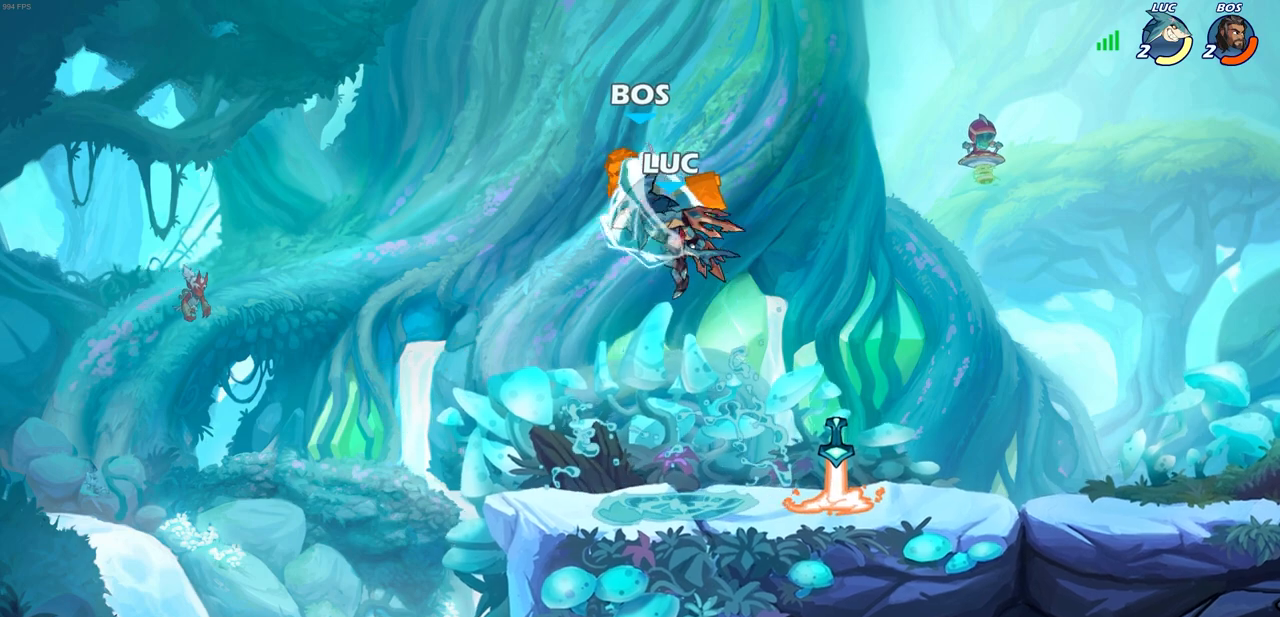
{"buttons": [], "left_stick": "center", "right_stick": "center", "events": []}
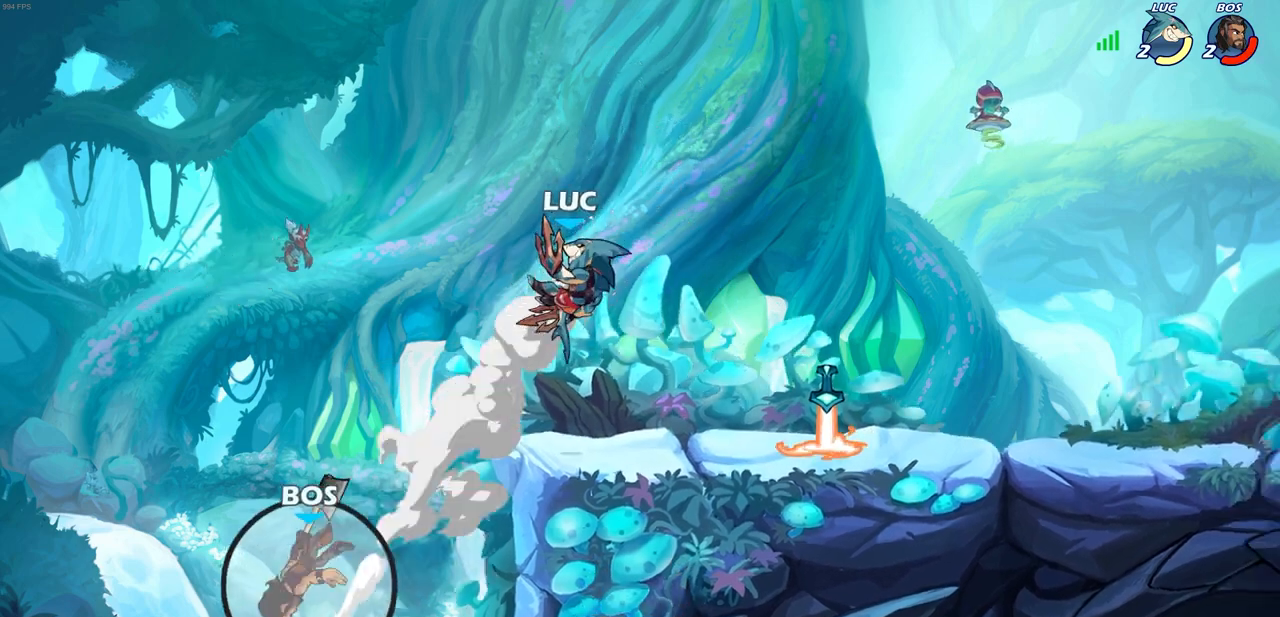
{"buttons": [], "left_stick": "center", "right_stick": "center", "events": []}
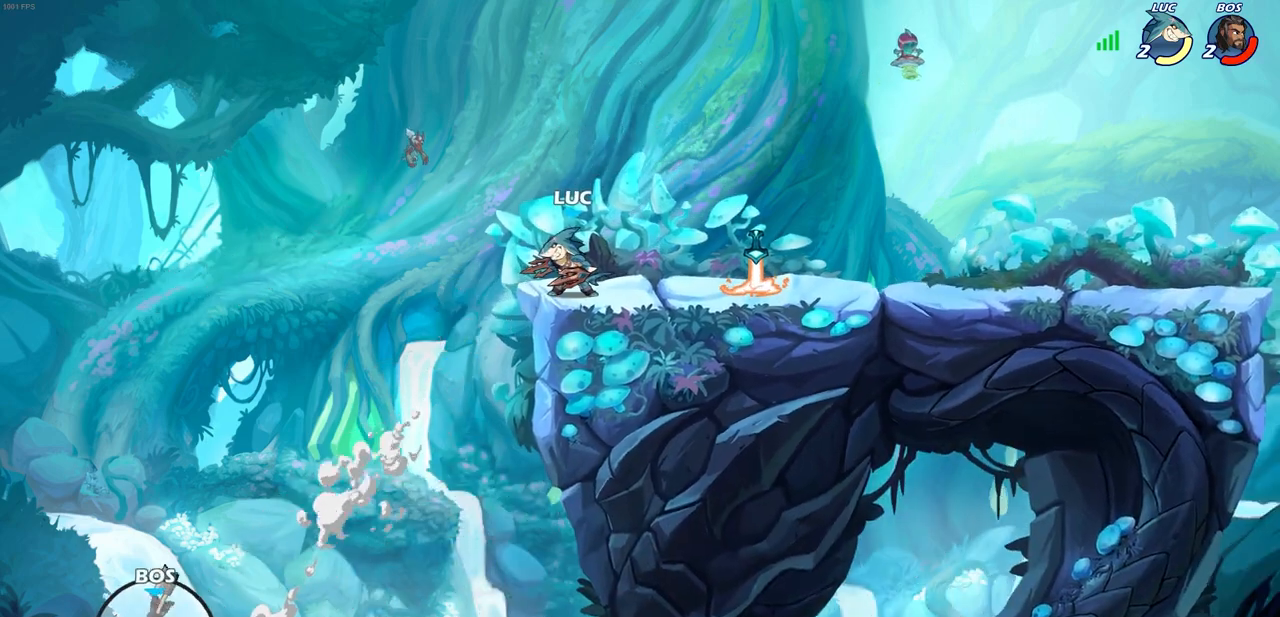
{"buttons": [], "left_stick": "center", "right_stick": "center", "events": [[133, "CROSS", "down"], [150, "left_stick", "up-left"], [267, "CROSS", "up"], [383, "left_stick", "center"]]}
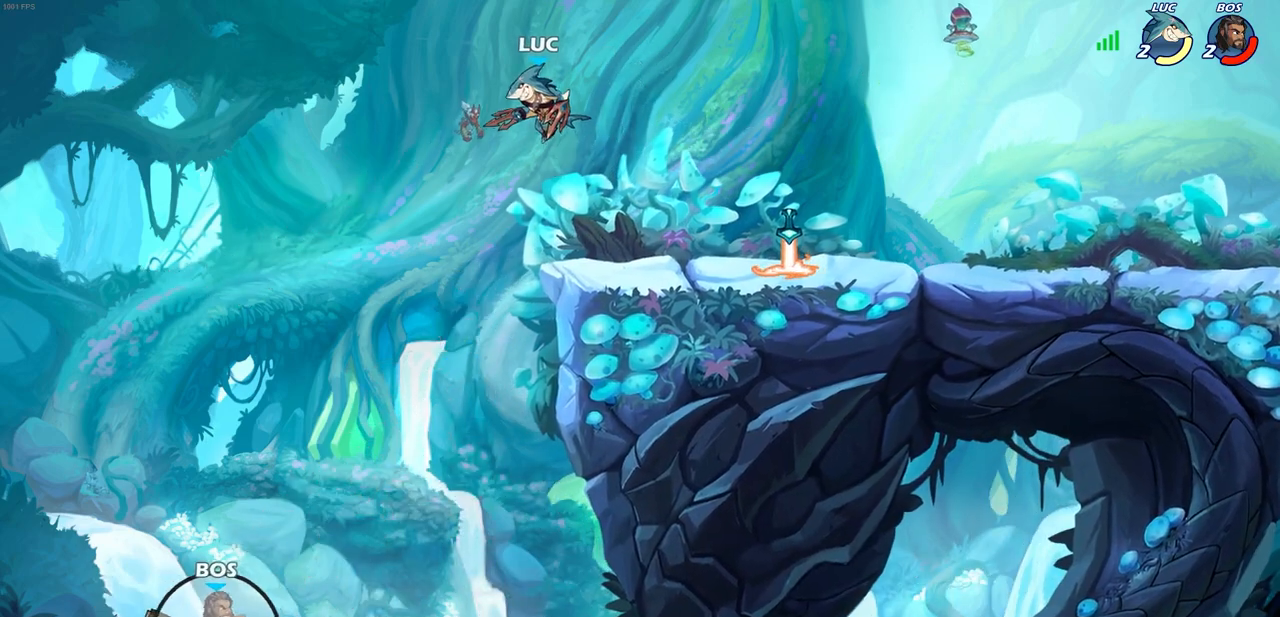
{"buttons": [], "left_stick": "down", "right_stick": "center", "events": [[200, "CROSS", "down"], [267, "CROSS", "up"], [300, "R1", "down"], [300, "left_stick", "down"], [483, "R1", "up"]]}
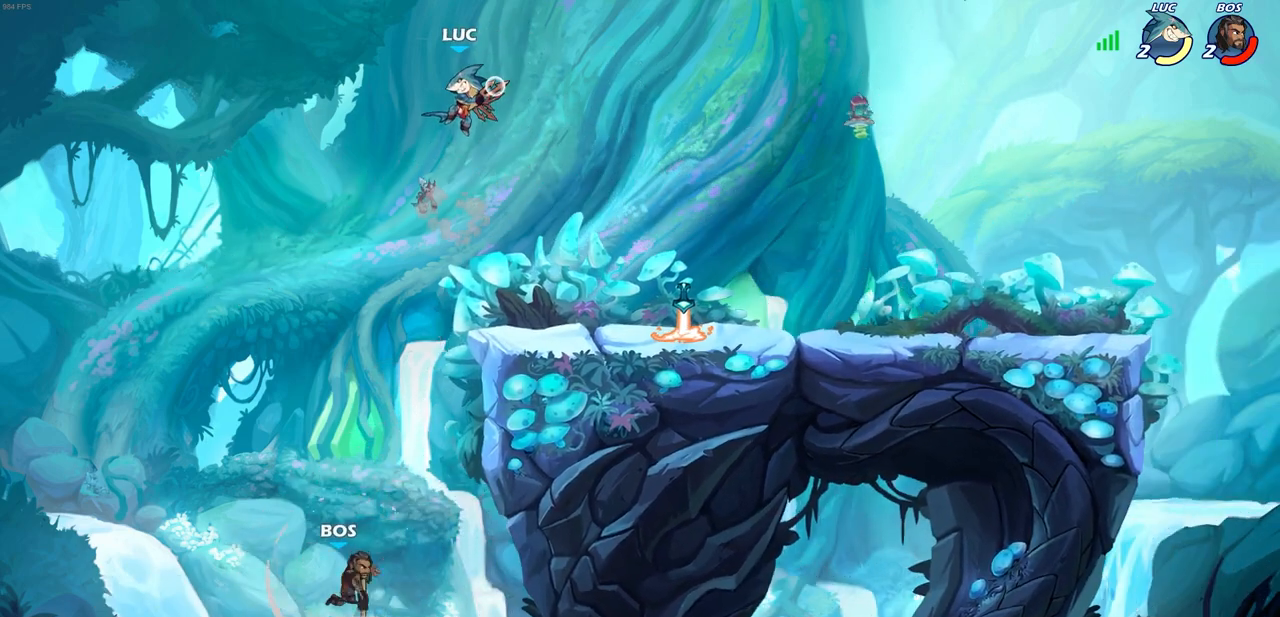
{"buttons": [], "left_stick": "center", "right_stick": "center", "events": [[67, "left_stick", "center"]]}
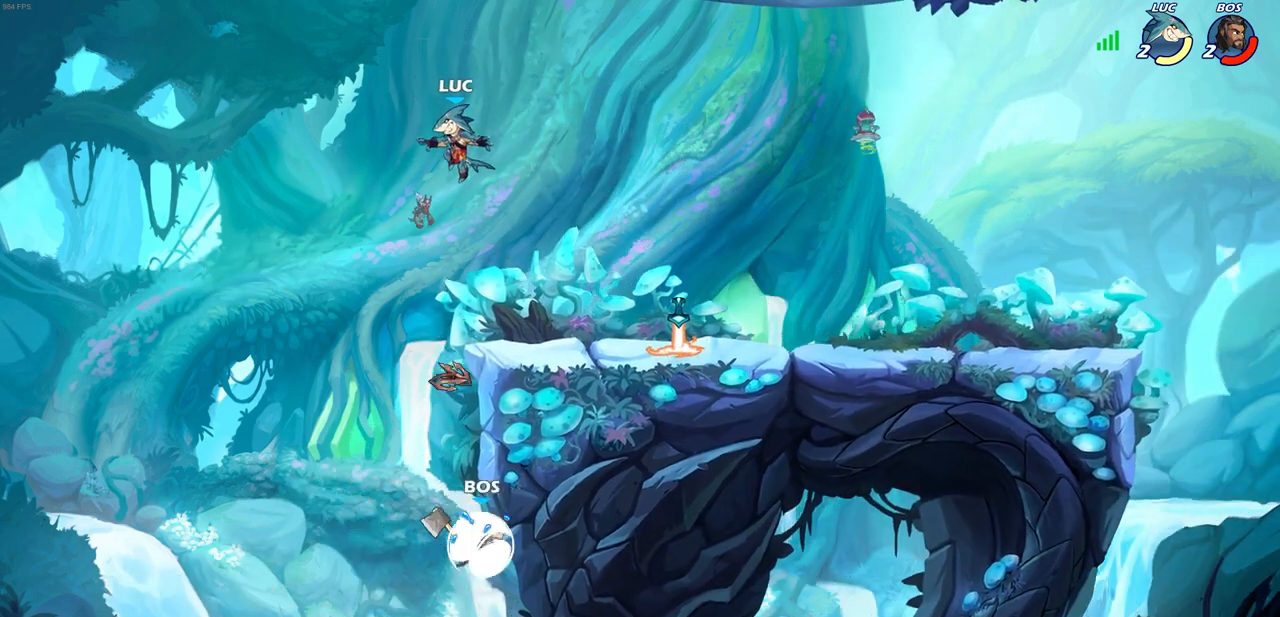
{"buttons": [], "left_stick": "right", "right_stick": "center", "events": [[33, "left_stick", "right"]]}